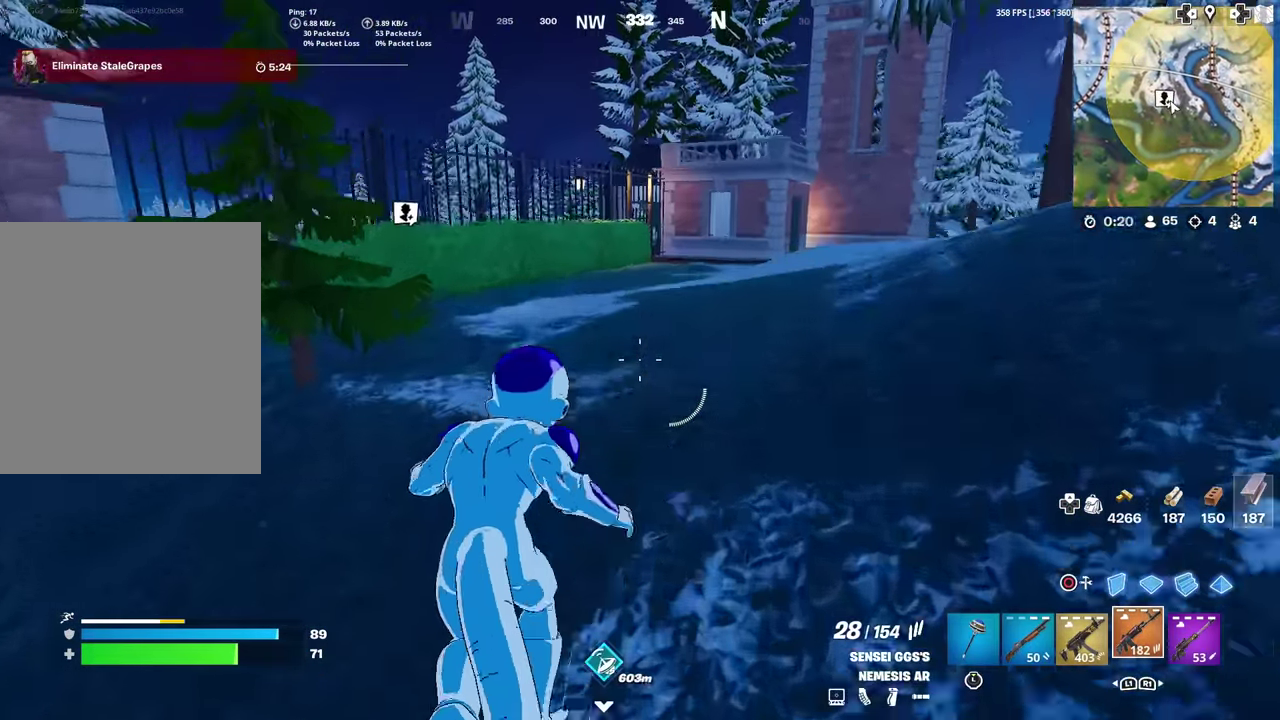
Gameplay with a controller (PlayStation layout); each line is a JSON object with the inputs held at the frame after it (dt_ms = milliseconds from this image to that frame). "events" lists button and stick changes between this image and that frame as [ms after this image, input, new state], when the widget could be followed in between. This document gives stick clicks only as held states, not as events. Not read: TOUCHPAD.
{"dt_ms": 401, "buttons": [], "left_stick": "up", "right_stick": "center", "events": [[33, "CROSS", "up"]]}
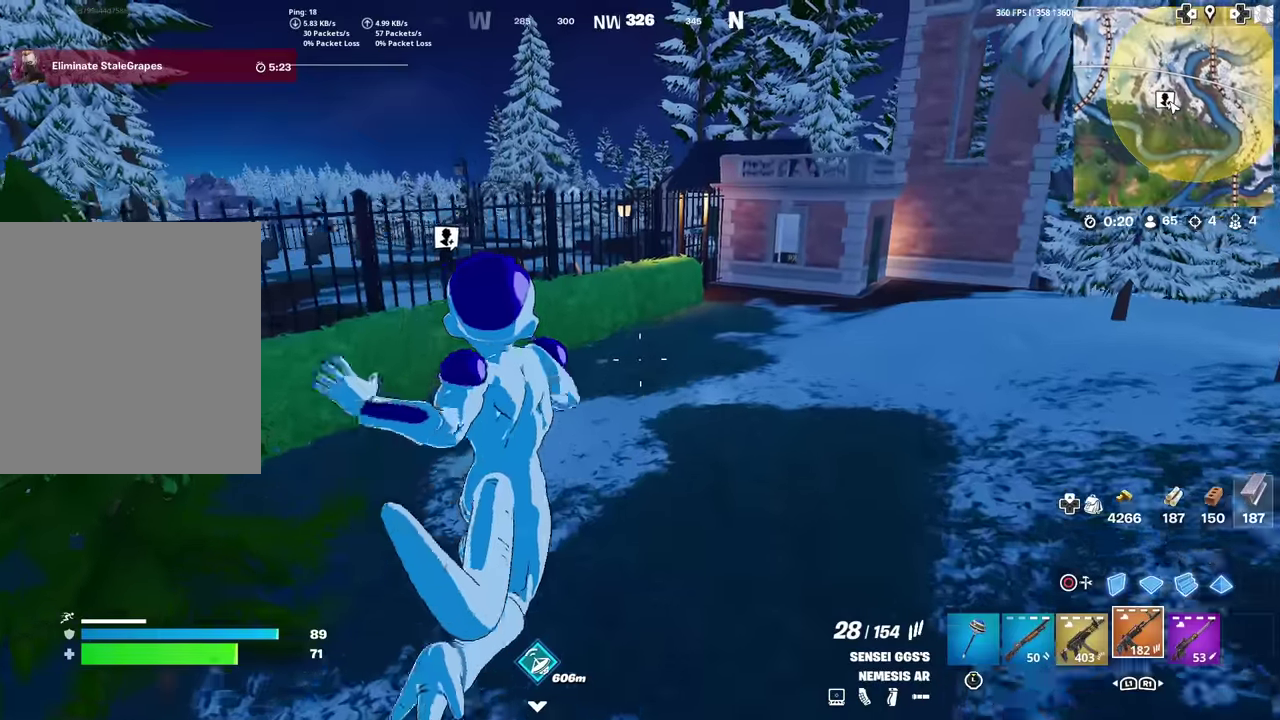
{"dt_ms": 601, "buttons": [], "left_stick": "up", "right_stick": "center", "events": [[200, "left_stick", "up-left"], [534, "left_stick", "up"]]}
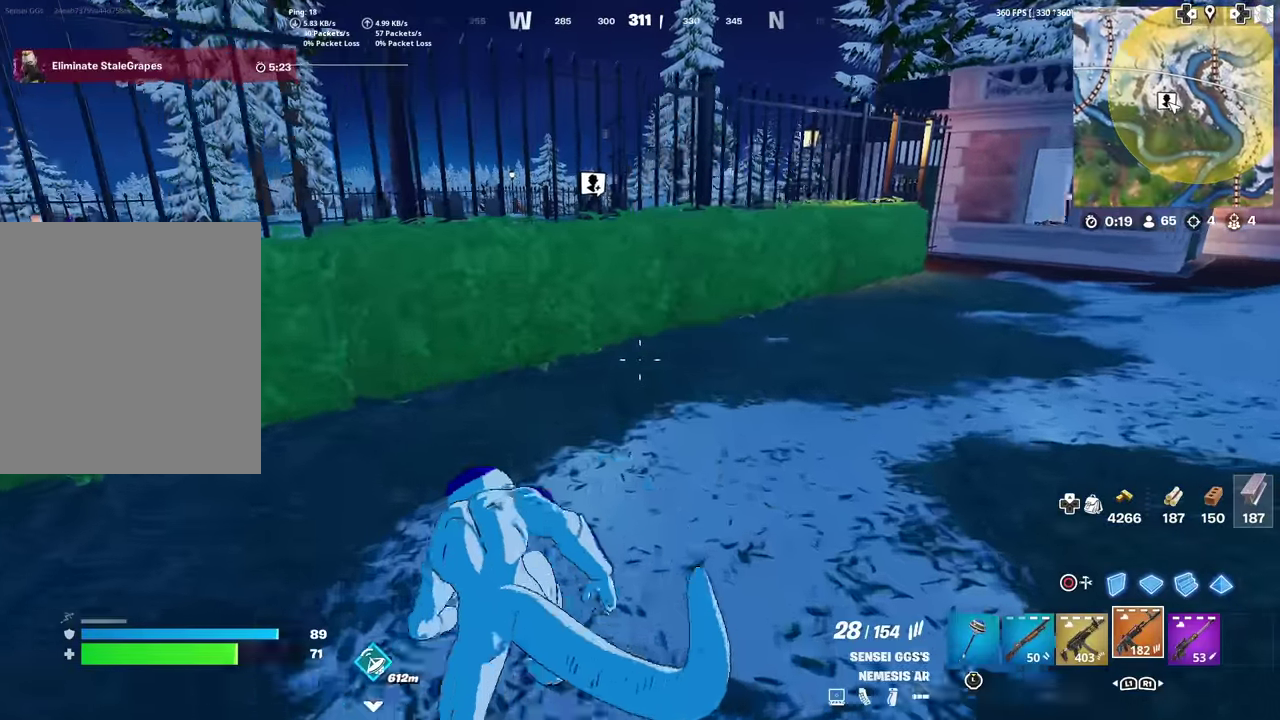
{"dt_ms": 400, "buttons": [], "left_stick": "up", "right_stick": "center", "events": [[166, "CROSS", "down"], [233, "CROSS", "up"]]}
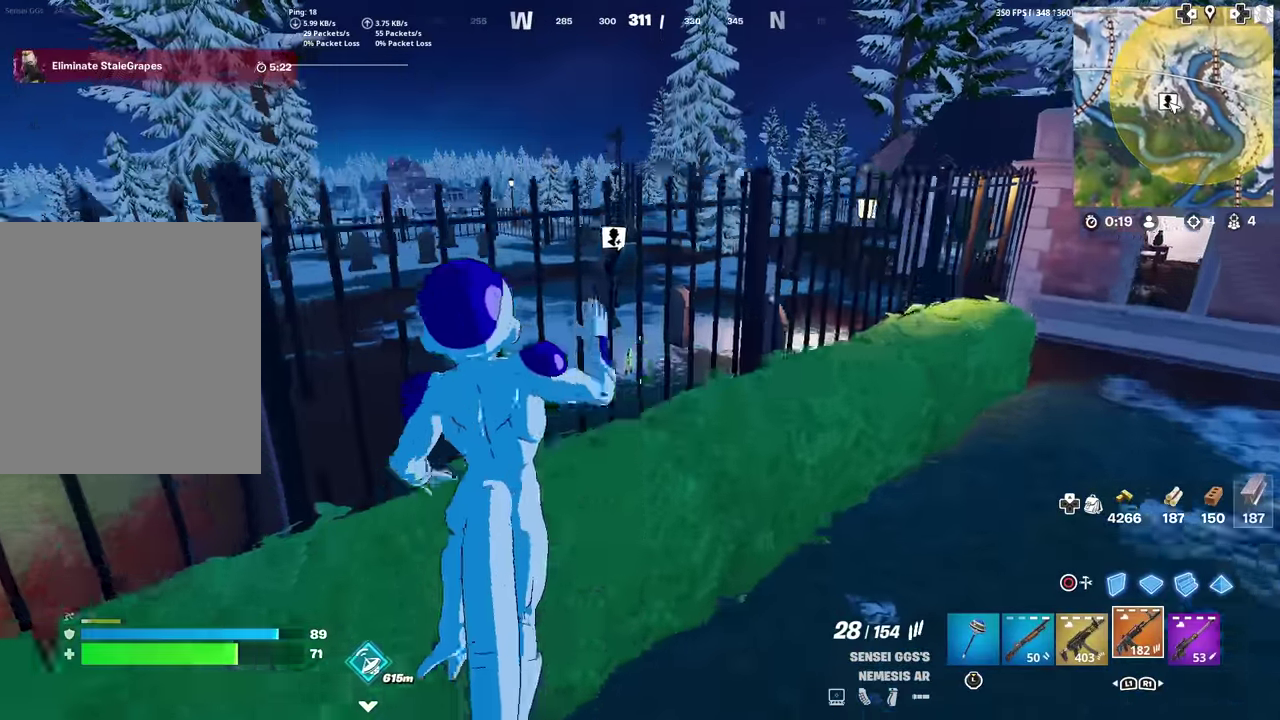
{"dt_ms": 500, "buttons": [], "left_stick": "up-right", "right_stick": "center", "events": [[200, "CROSS", "down"], [200, "left_stick", "up-right"], [450, "left_stick", "up"], [467, "CROSS", "up"], [500, "left_stick", "up-right"]]}
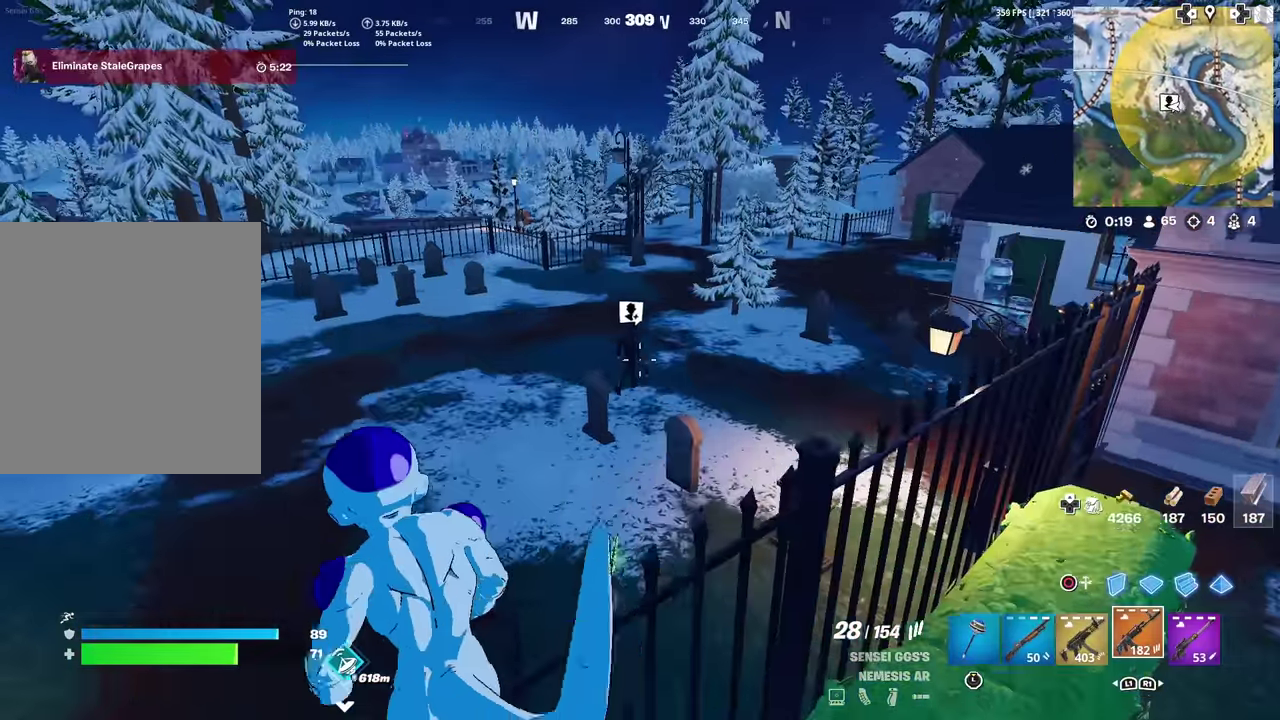
{"dt_ms": 501, "buttons": [], "left_stick": "up-right", "right_stick": "center", "events": [[51, "left_stick", "up"], [201, "left_stick", "up-right"]]}
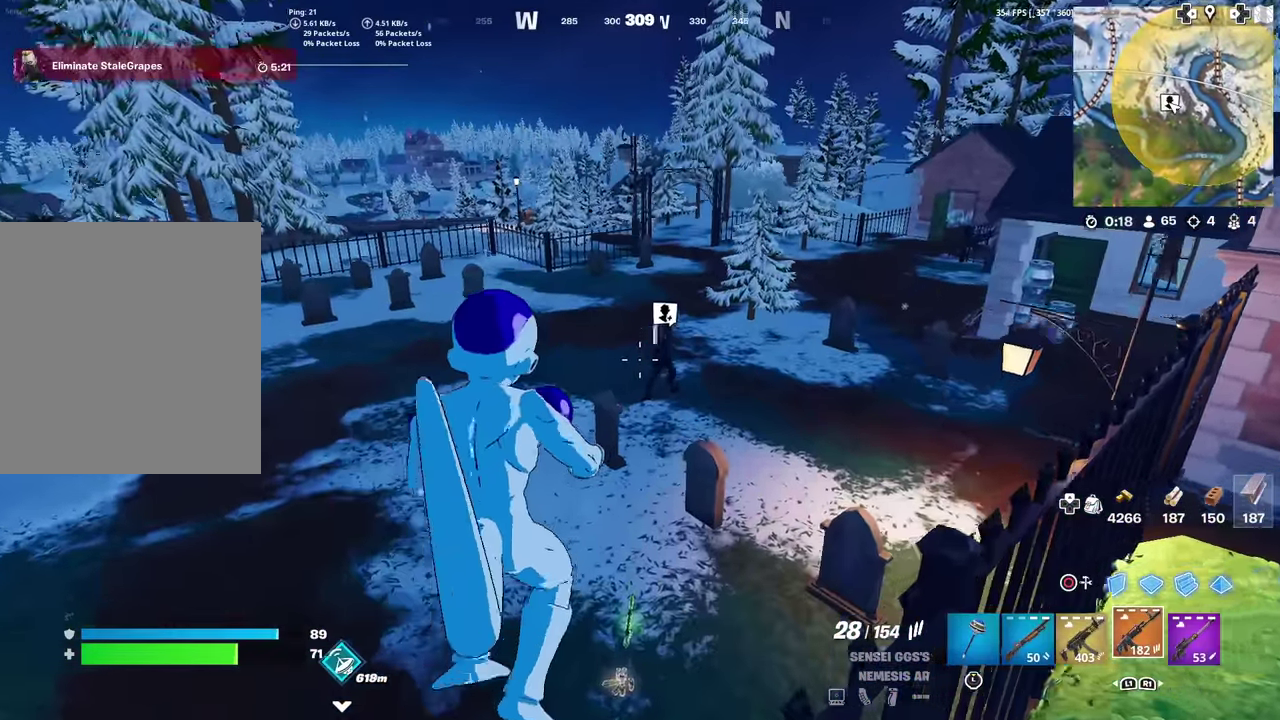
{"dt_ms": 500, "buttons": [], "left_stick": "up", "right_stick": "center", "events": [[67, "left_stick", "up"]]}
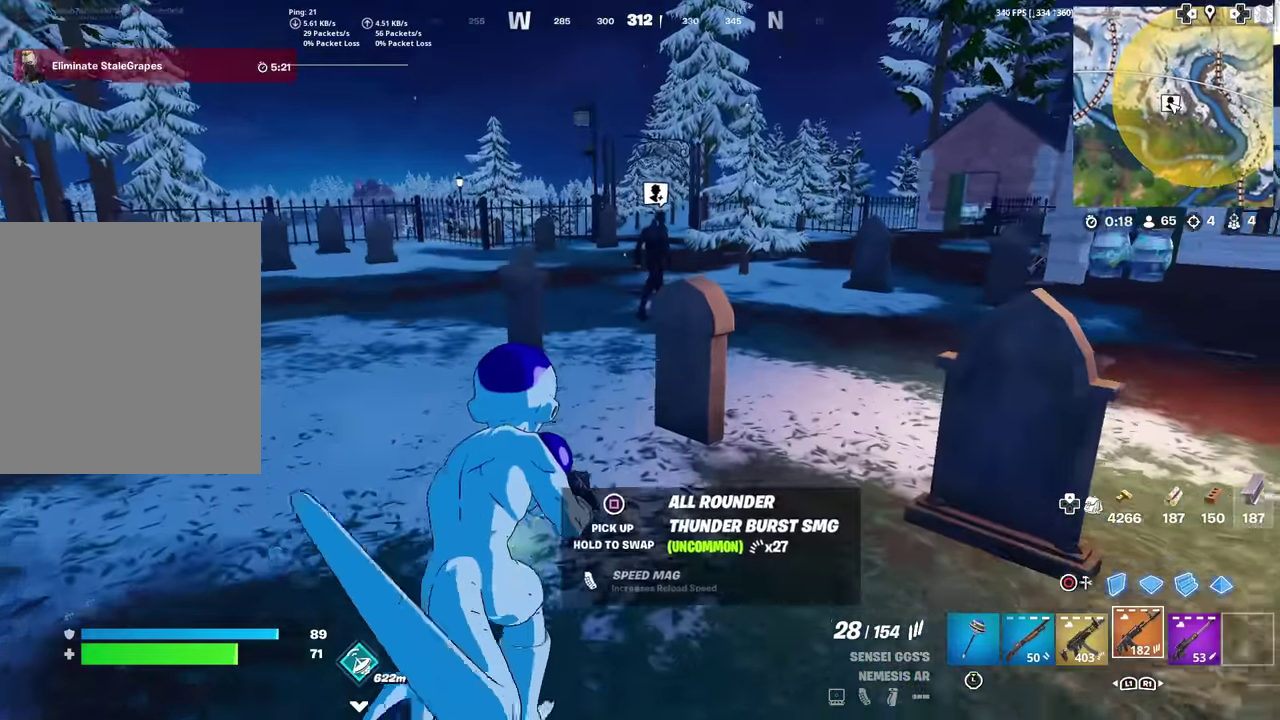
{"dt_ms": 501, "buttons": [], "left_stick": "up", "right_stick": "center", "events": []}
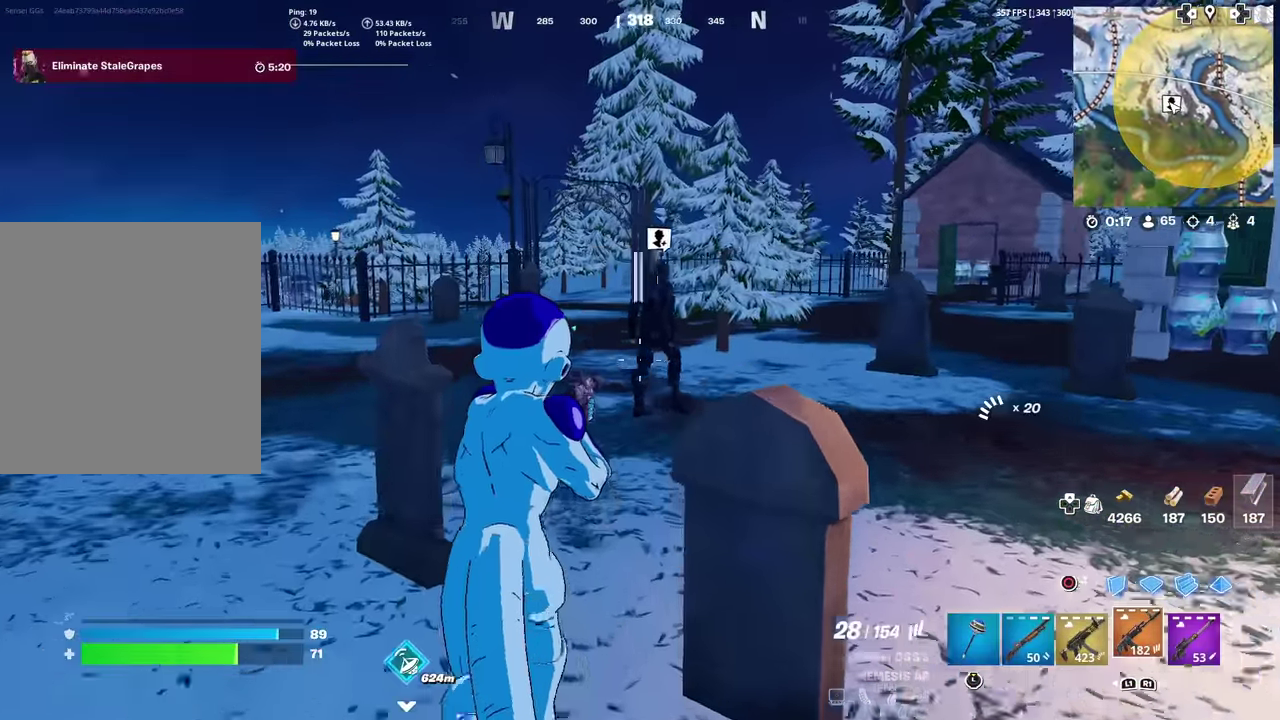
{"dt_ms": 400, "buttons": [], "left_stick": "up", "right_stick": "center", "events": []}
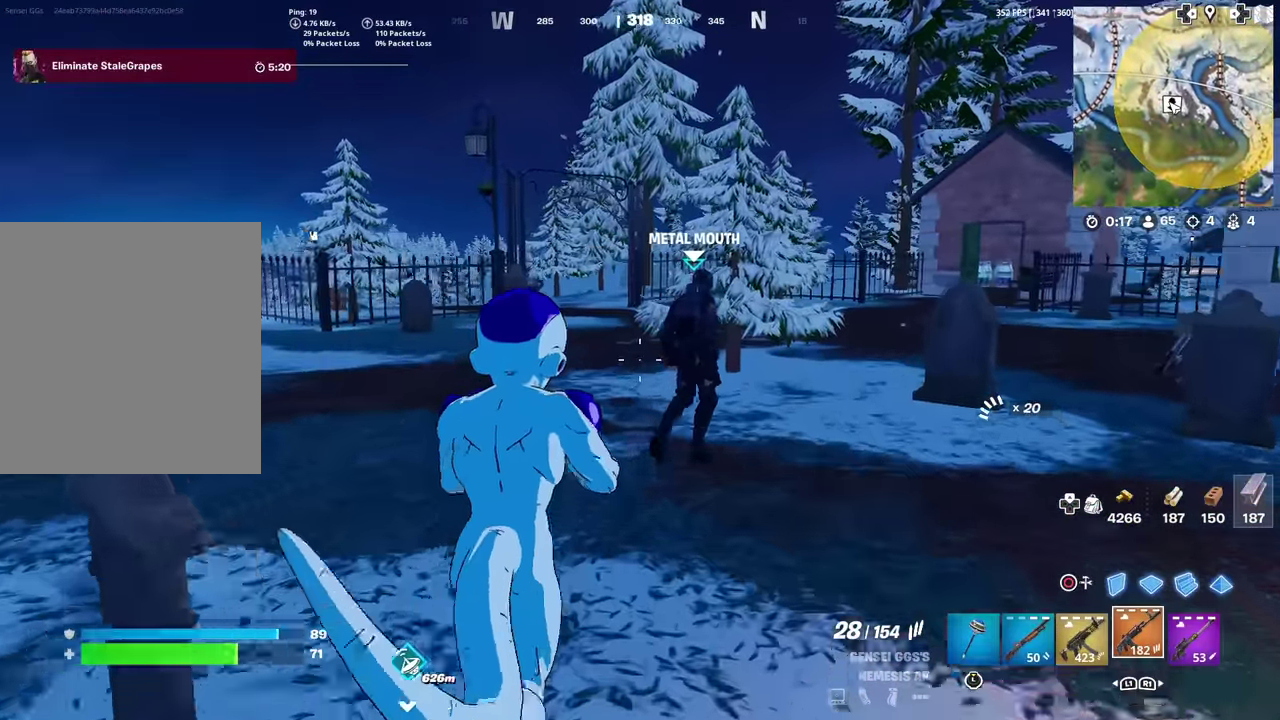
{"dt_ms": 601, "buttons": [], "left_stick": "center", "right_stick": "center", "events": [[17, "left_stick", "up-right"], [367, "left_stick", "up"], [417, "left_stick", "up-right"], [468, "SQUARE", "down"], [468, "left_stick", "center"], [534, "SQUARE", "up"]]}
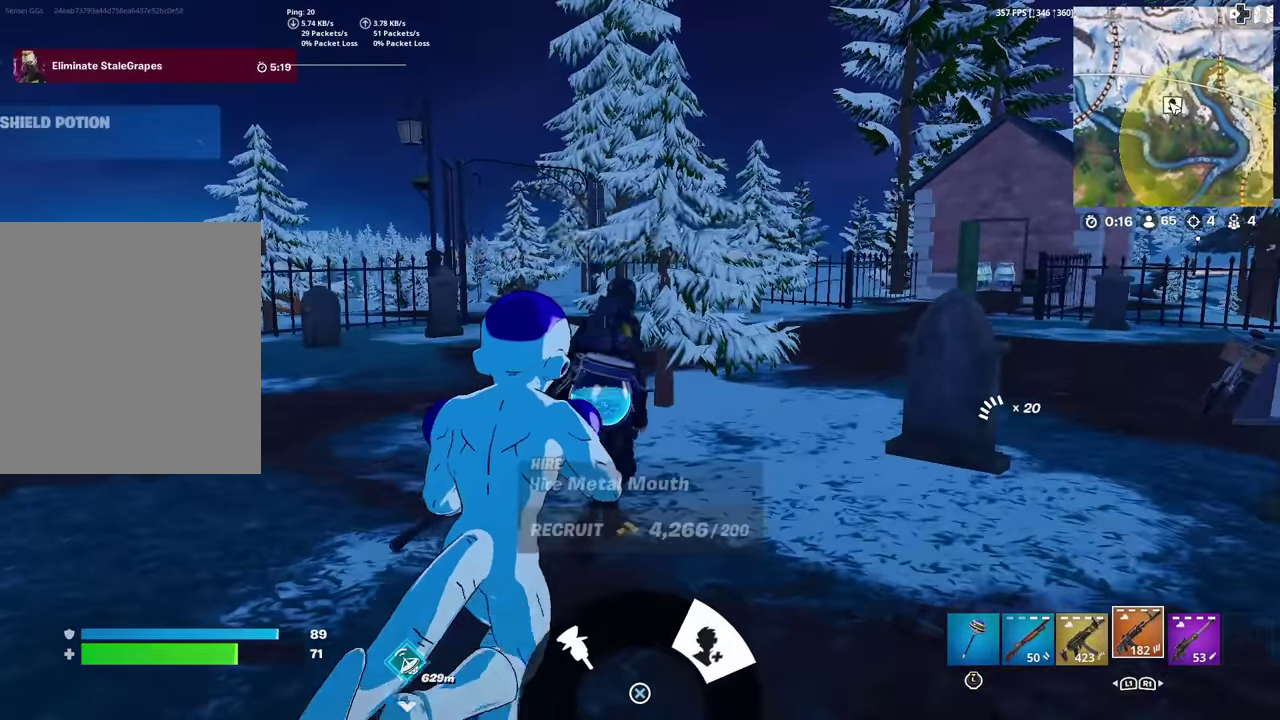
{"dt_ms": 601, "buttons": ["CROSS"], "left_stick": "center", "right_stick": "center", "events": [[100, "right_stick", "right"], [184, "right_stick", "center"], [400, "CROSS", "down"], [484, "CROSS", "up"], [601, "CROSS", "down"]]}
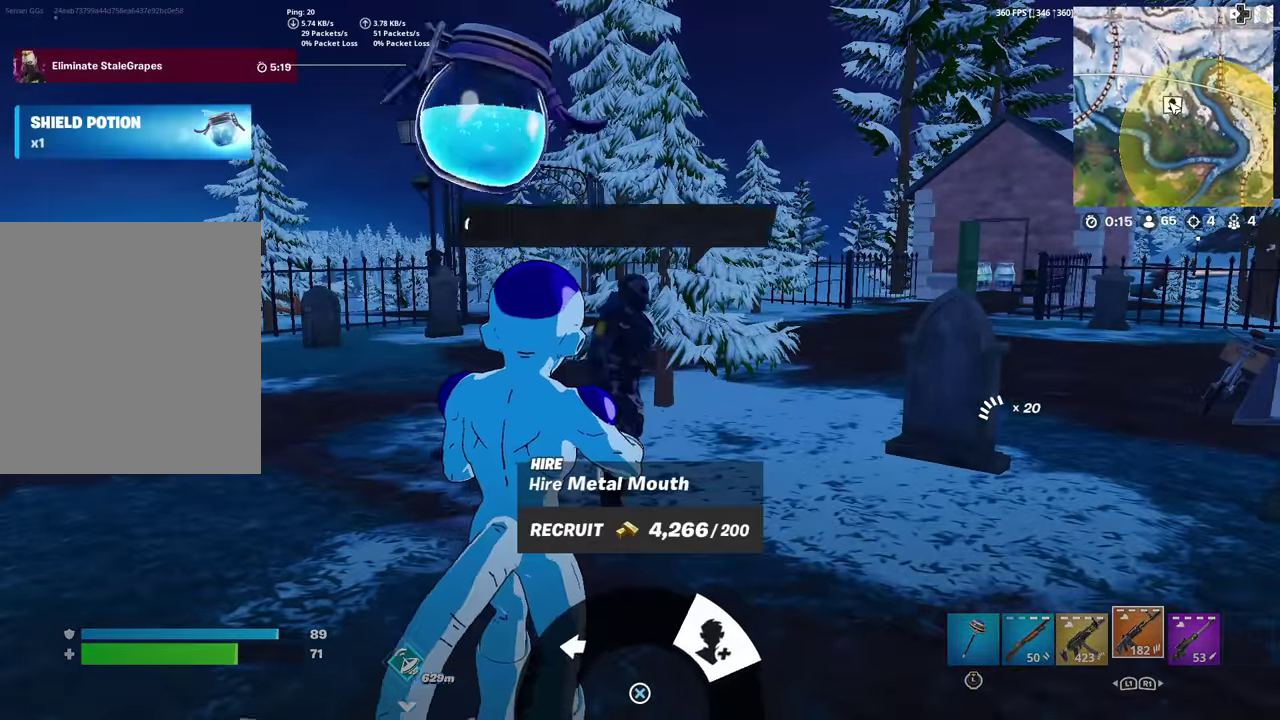
{"dt_ms": 400, "buttons": [], "left_stick": "up", "right_stick": "center", "events": [[83, "CROSS", "up"], [150, "left_stick", "up-right"], [200, "right_stick", "right"], [300, "left_stick", "up"], [367, "right_stick", "center"]]}
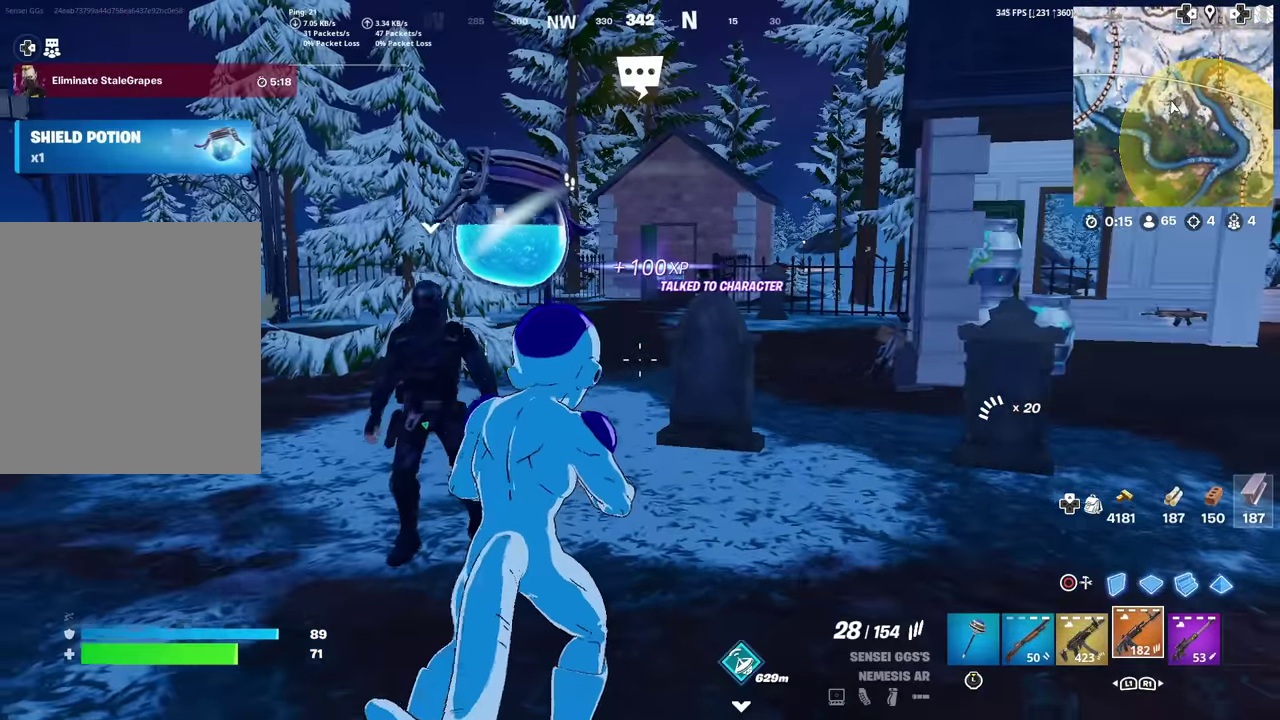
{"dt_ms": 601, "buttons": [], "left_stick": "up", "right_stick": "left"}
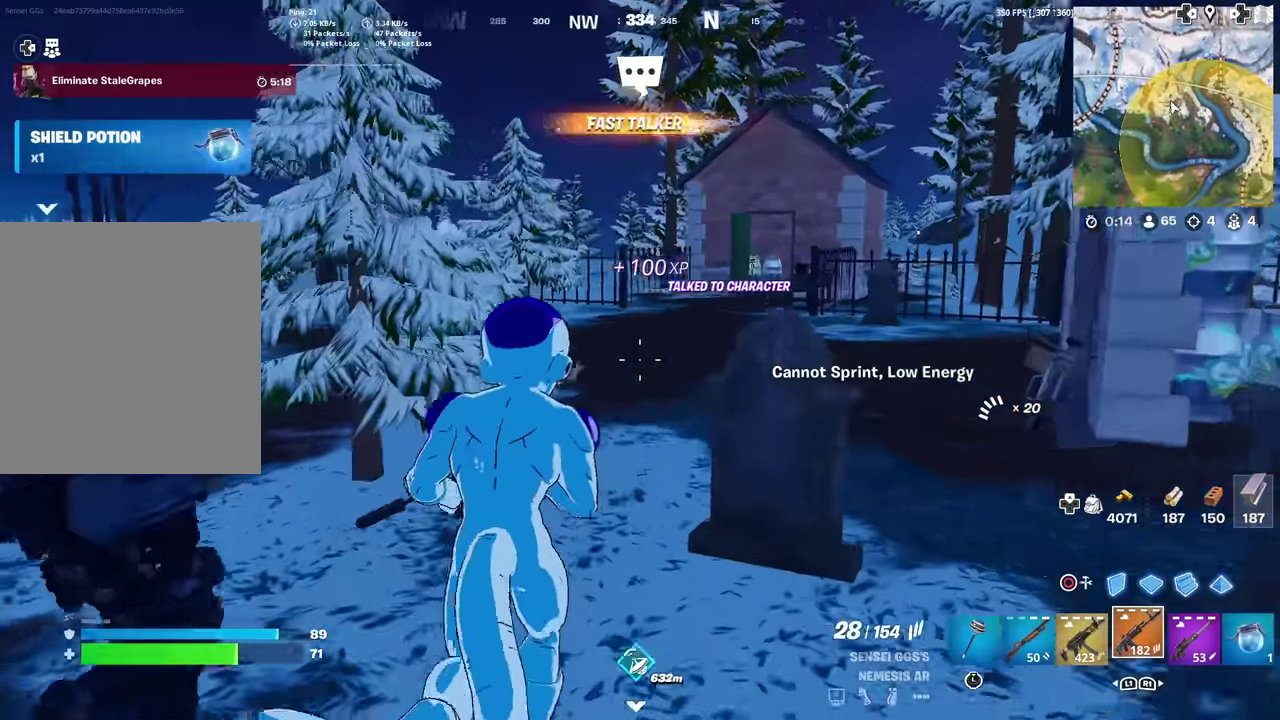
{"dt_ms": 400, "buttons": [], "left_stick": "down-right", "right_stick": "left"}
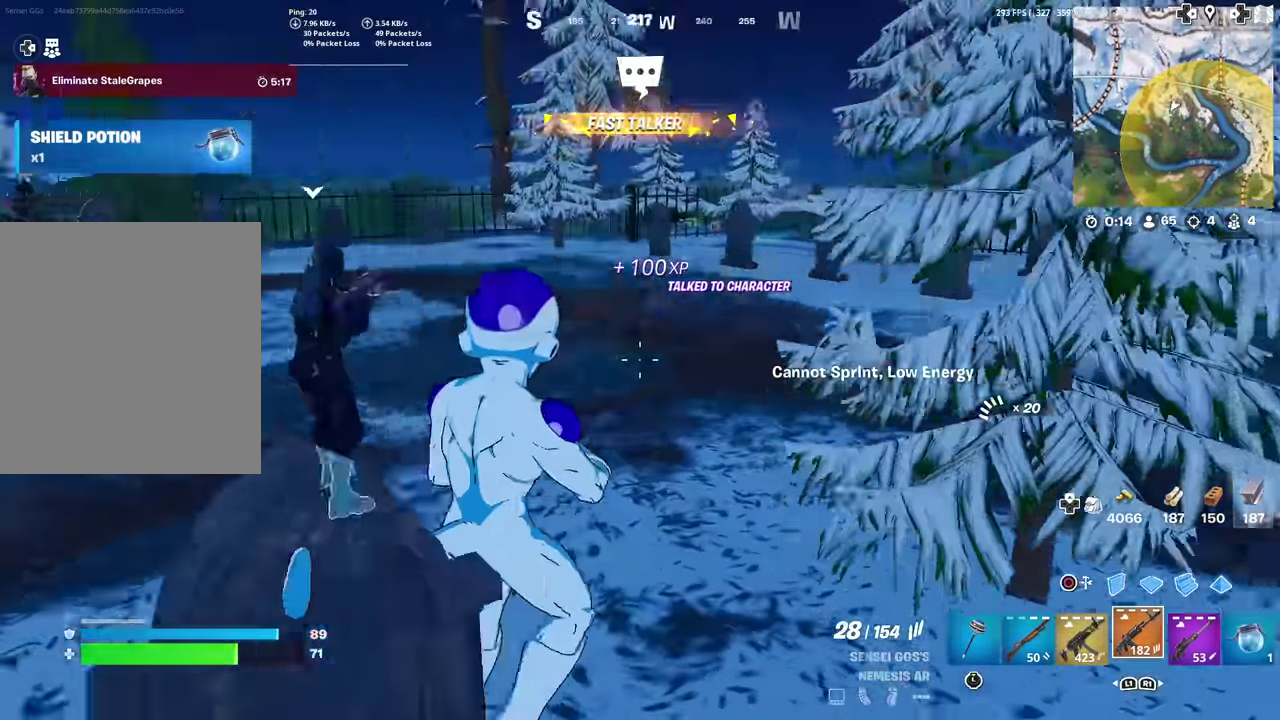
{"dt_ms": 500, "buttons": [], "left_stick": "down-right", "right_stick": "center", "events": [[50, "right_stick", "center"]]}
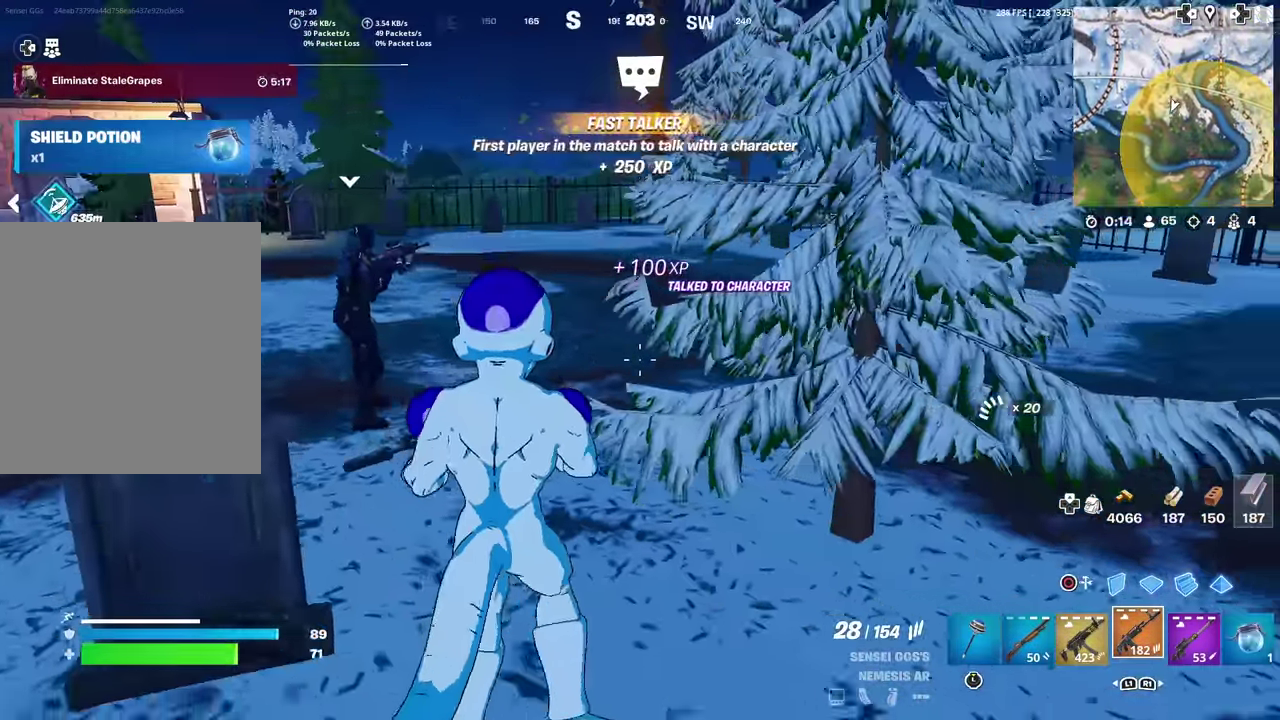
{"dt_ms": 501, "buttons": [], "left_stick": "up-left", "right_stick": "center", "events": [[101, "left_stick", "down"], [134, "right_stick", "left"], [167, "left_stick", "down-left"], [234, "left_stick", "left"], [301, "right_stick", "center"], [334, "left_stick", "up-left"]]}
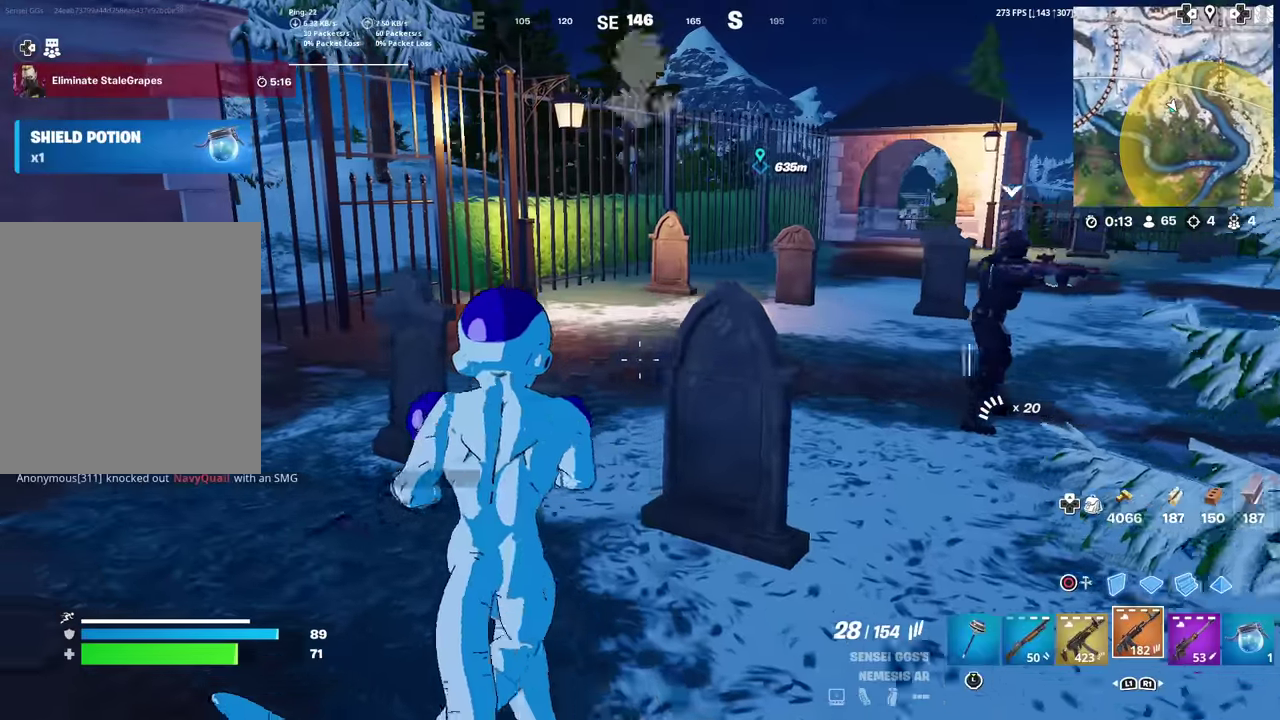
{"dt_ms": 500, "buttons": [], "left_stick": "up-right", "right_stick": "center", "events": [[200, "left_stick", "up"], [384, "left_stick", "up-right"]]}
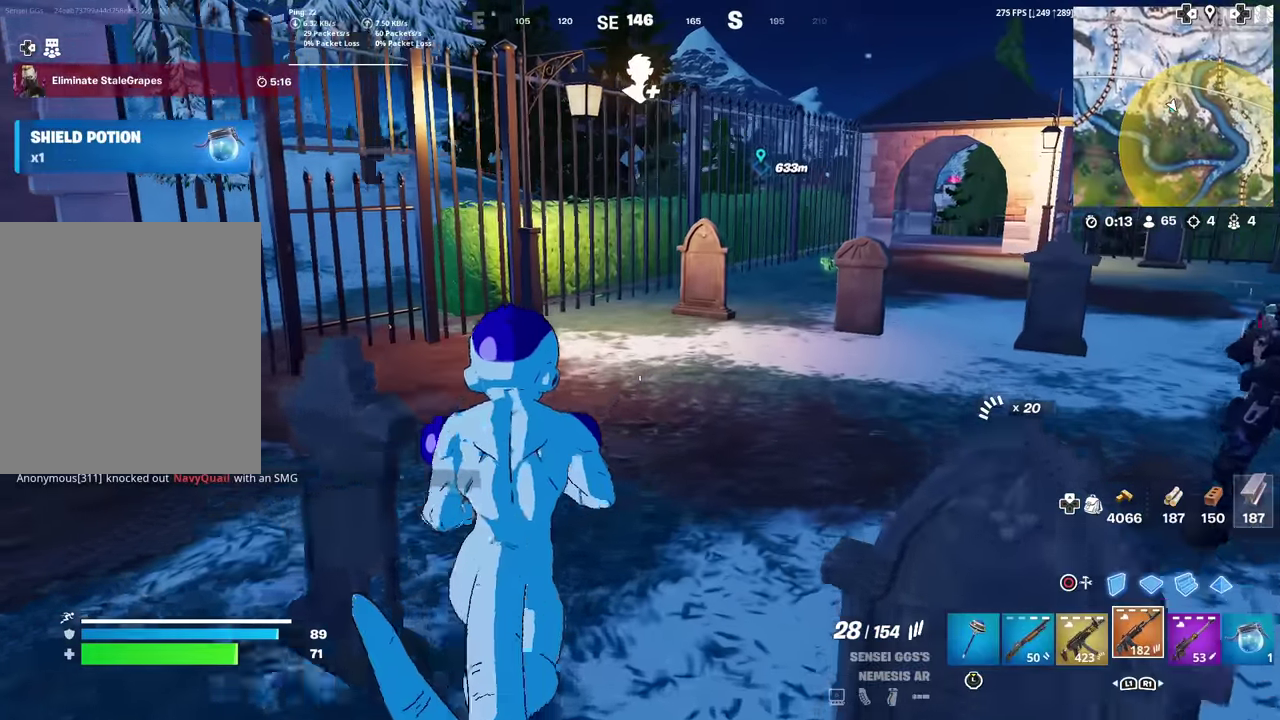
{"dt_ms": 501, "buttons": [], "left_stick": "up", "right_stick": "center", "events": [[101, "left_stick", "up"], [134, "right_stick", "left"], [301, "right_stick", "center"], [401, "CROSS", "down"], [501, "CROSS", "up"]]}
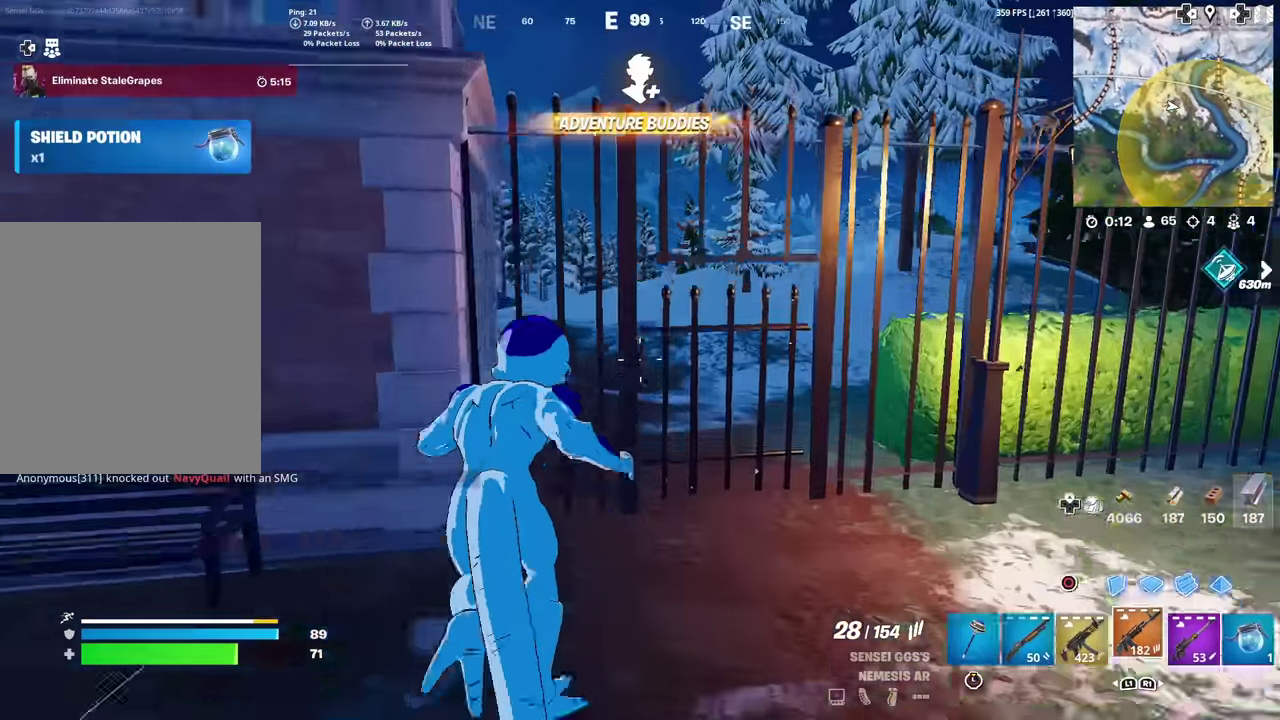
{"dt_ms": 400, "buttons": ["CROSS"], "left_stick": "up", "right_stick": "down", "events": [[33, "left_stick", "up-right"], [133, "CROSS", "down"], [267, "left_stick", "up"], [350, "right_stick", "down"]]}
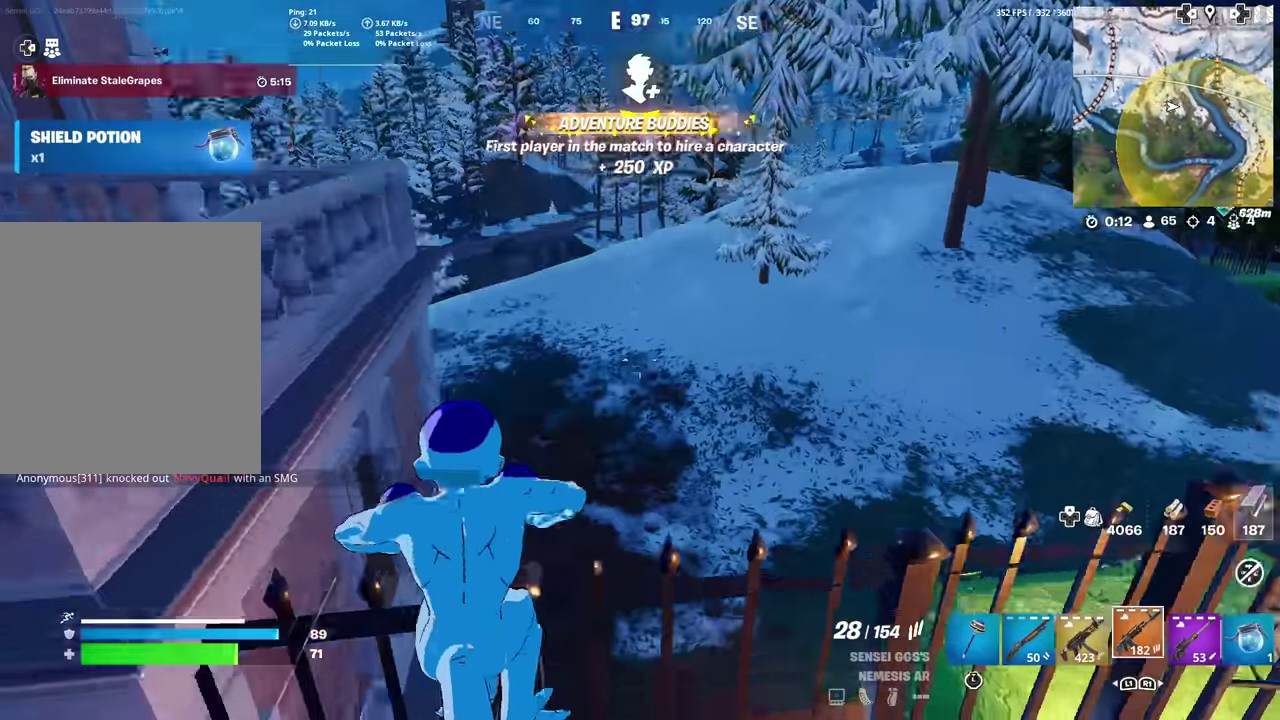
{"dt_ms": 601, "buttons": [], "left_stick": "up", "right_stick": "center", "events": [[17, "right_stick", "center"], [50, "CROSS", "up"]]}
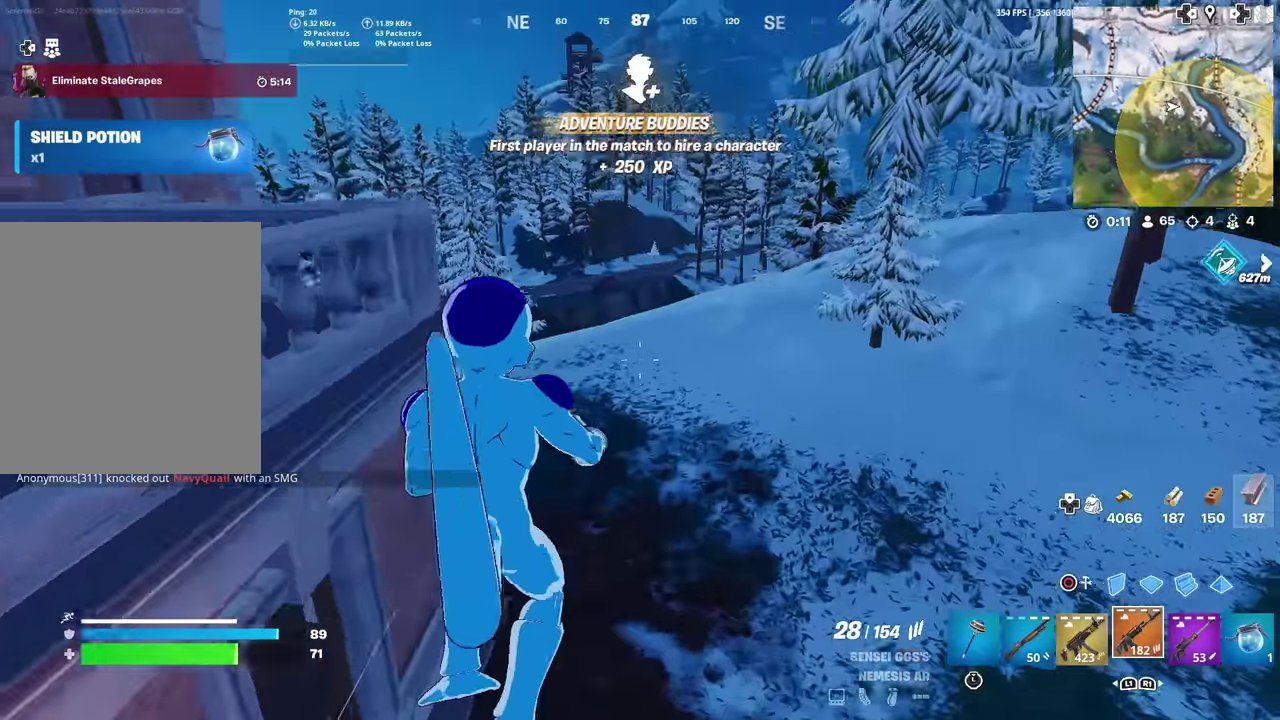
{"dt_ms": 284, "buttons": [], "left_stick": "up", "right_stick": "center", "events": []}
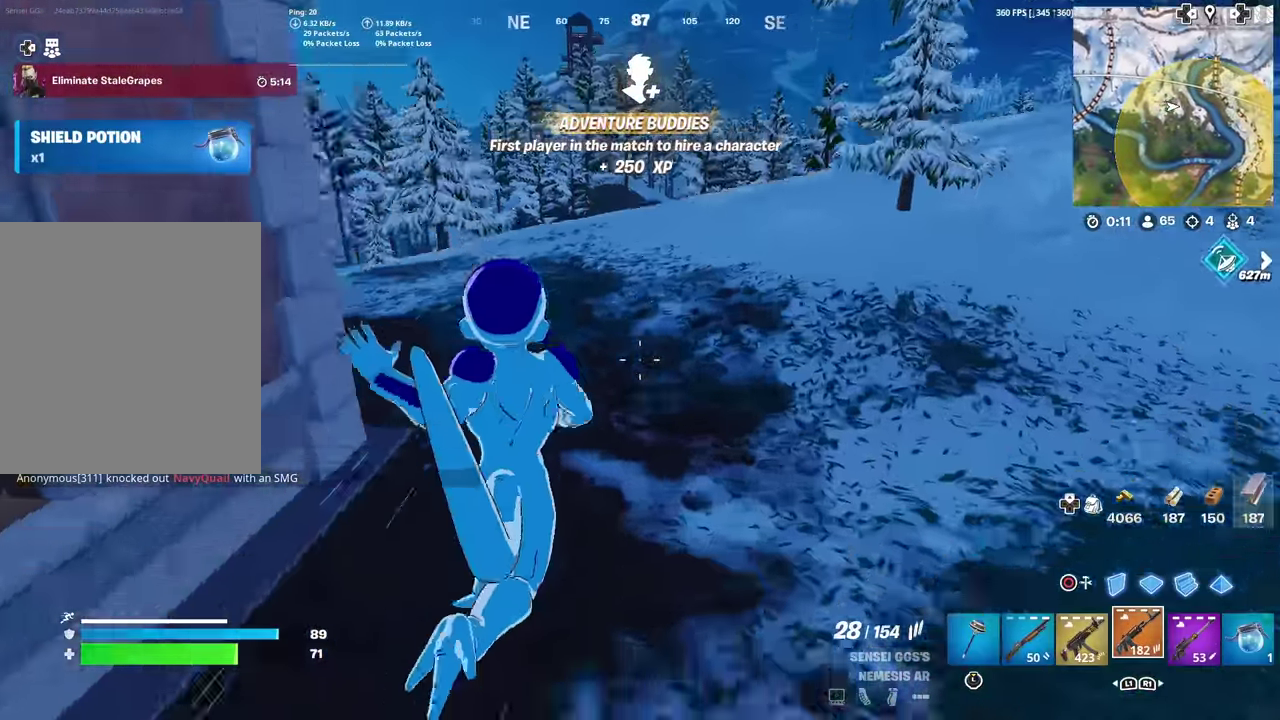
{"dt_ms": 700, "buttons": [], "left_stick": "up-right", "right_stick": "center", "events": [[100, "right_stick", "left"], [183, "right_stick", "center"], [233, "left_stick", "up-right"], [383, "CROSS", "down"], [383, "right_stick", "left"], [450, "right_stick", "center"], [483, "CROSS", "up"]]}
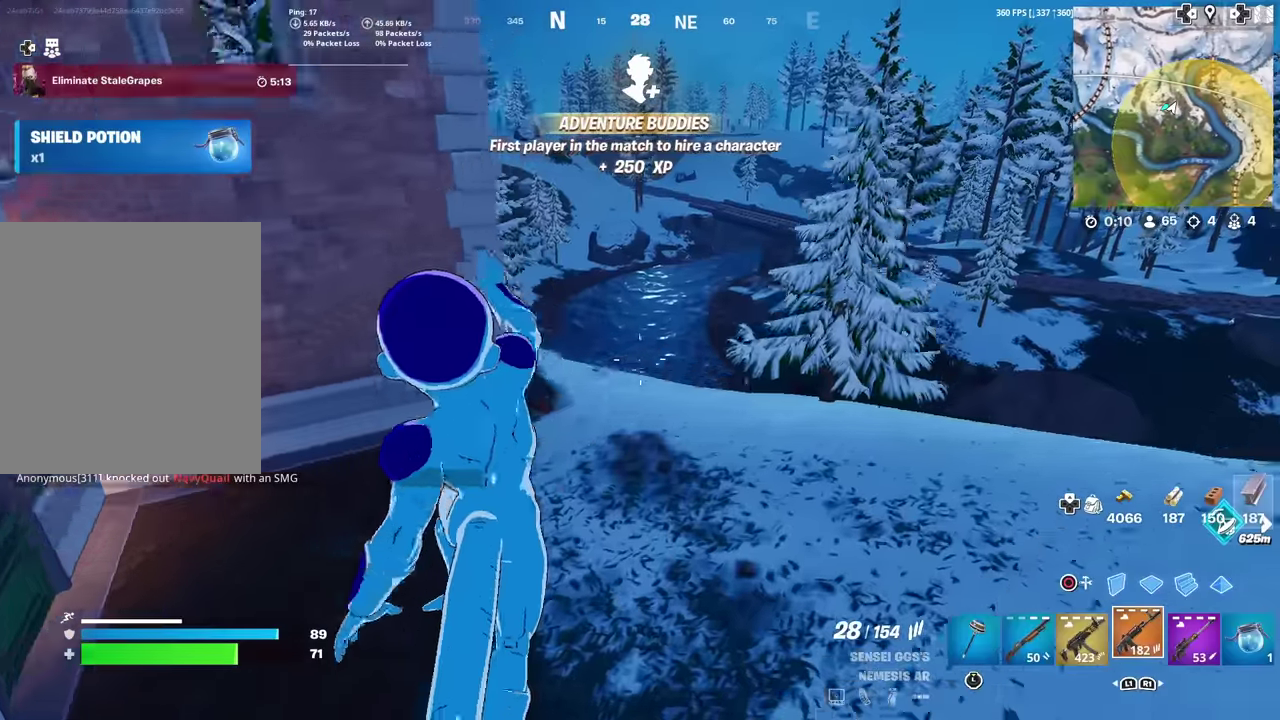
{"dt_ms": 301, "buttons": [], "left_stick": "up-right", "right_stick": "center", "events": [[17, "left_stick", "right"], [117, "right_stick", "right"], [201, "left_stick", "up-right"], [234, "right_stick", "center"]]}
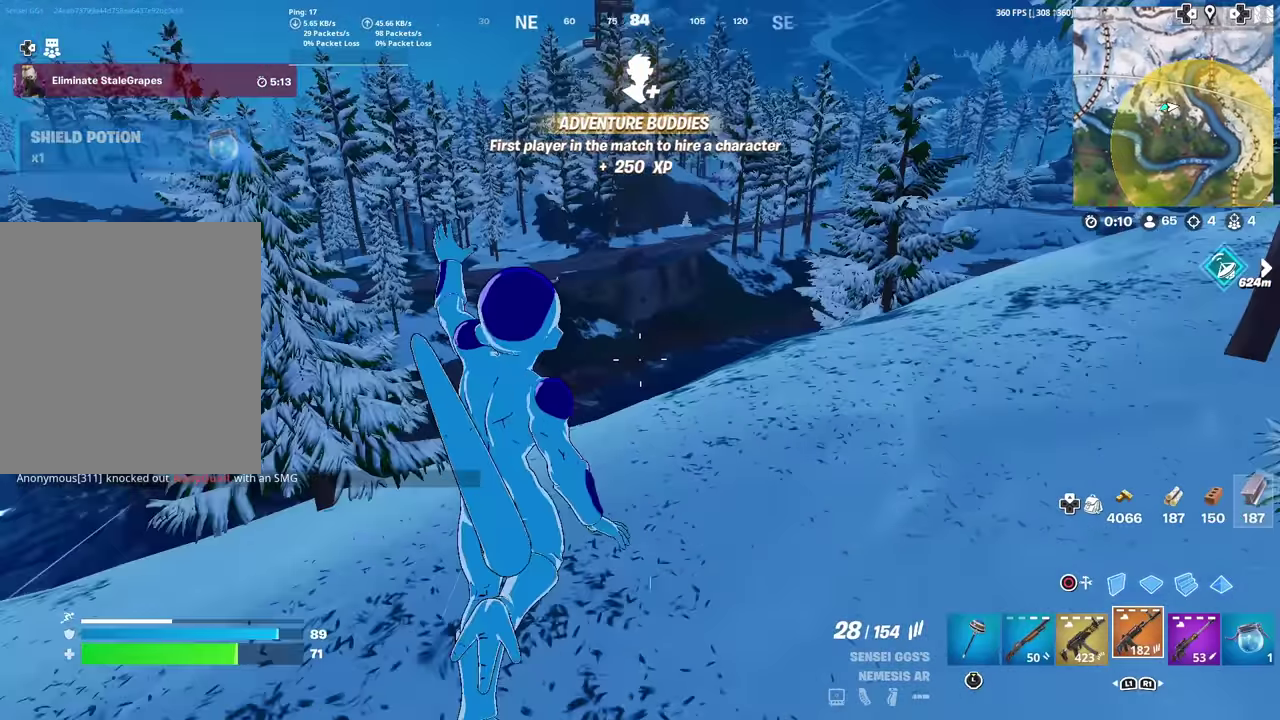
{"dt_ms": 901, "buttons": [], "left_stick": "center", "right_stick": "center", "events": [[567, "CROSS", "down"], [667, "CROSS", "up"], [717, "left_stick", "right"], [717, "right_stick", "up-right"], [784, "right_stick", "center"], [867, "left_stick", "center"]]}
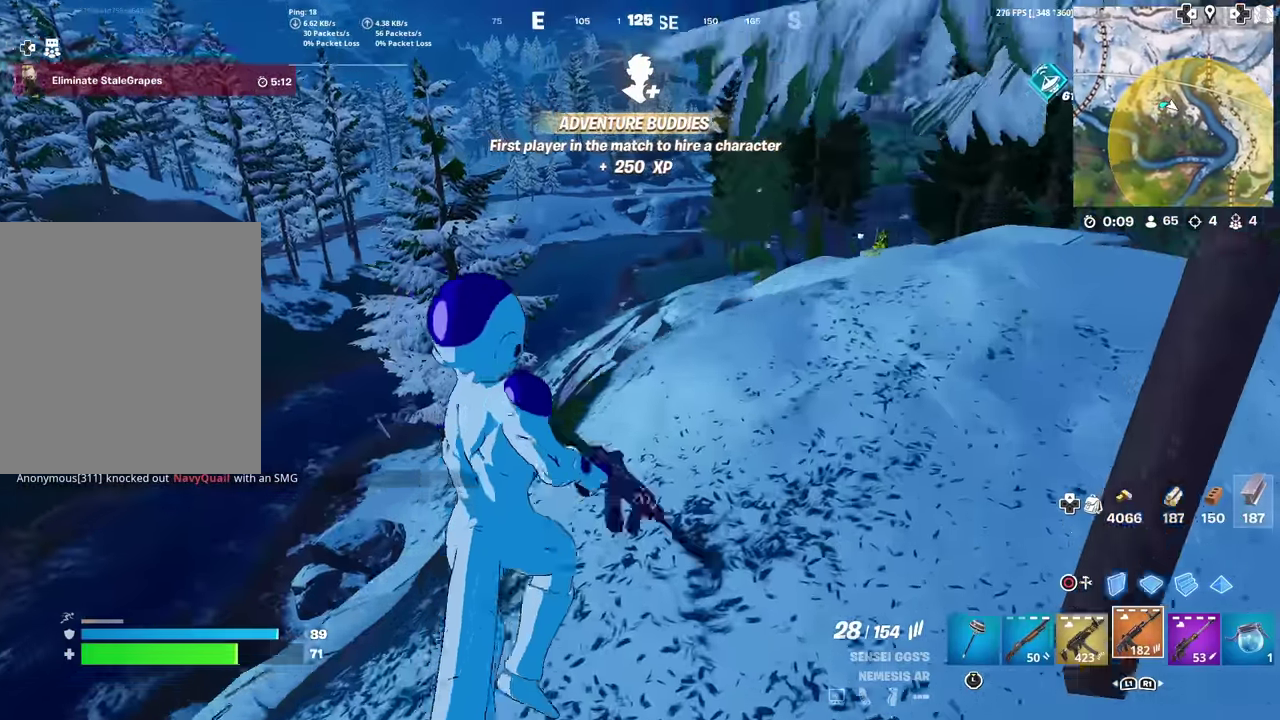
{"dt_ms": 300, "buttons": [], "left_stick": "up-right", "right_stick": "center", "events": [[150, "left_stick", "up-right"]]}
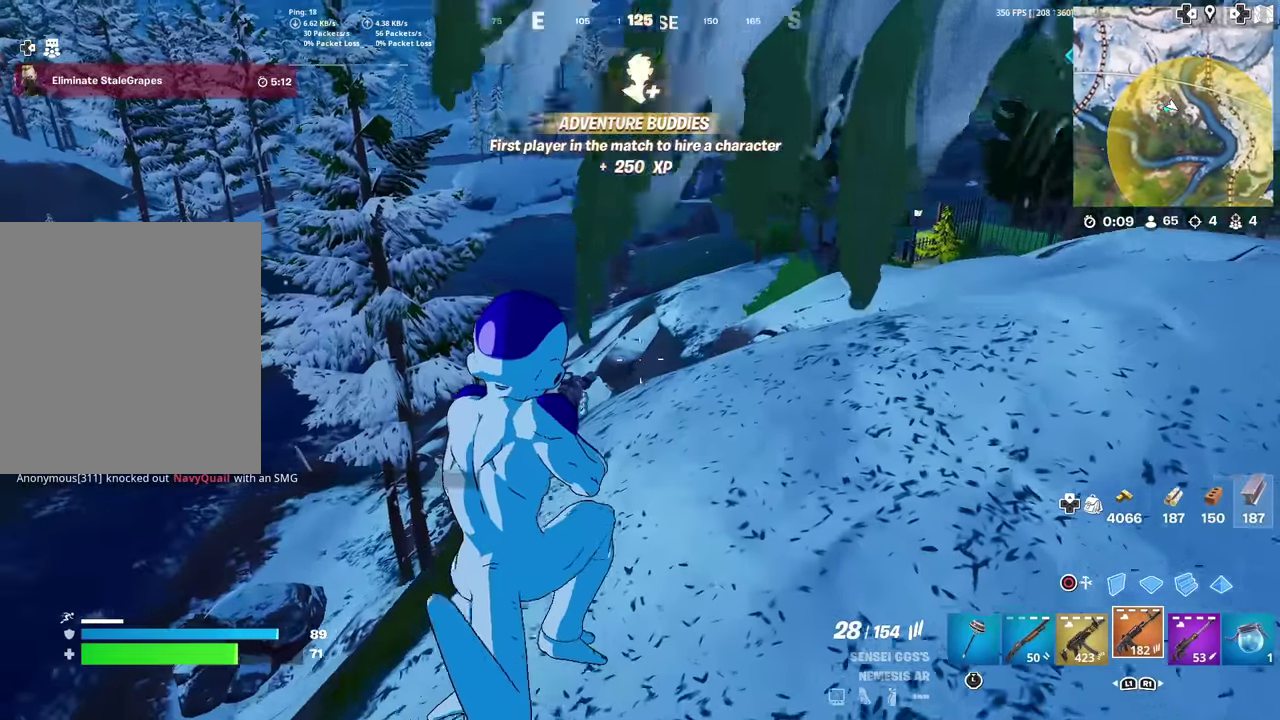
{"dt_ms": 701, "buttons": [], "left_stick": "up-right", "right_stick": "center", "events": [[117, "left_stick", "up"], [417, "left_stick", "up-right"]]}
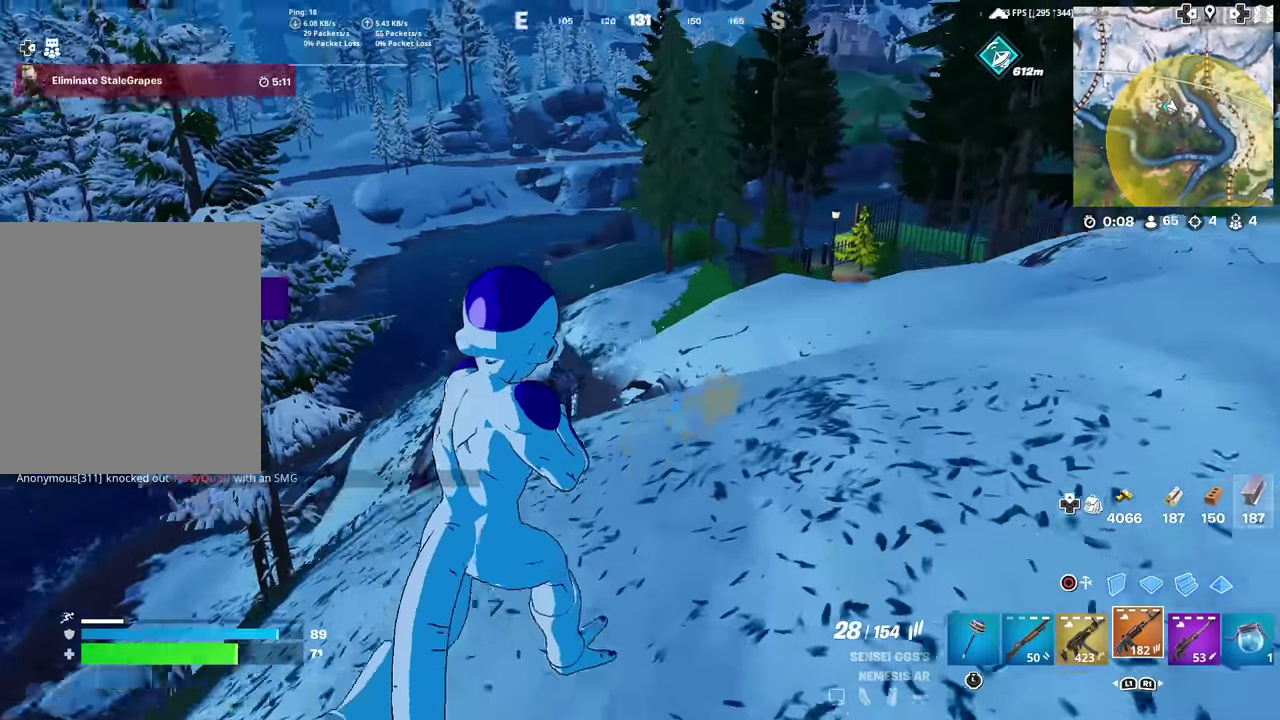
{"dt_ms": 300, "buttons": [], "left_stick": "up-right", "right_stick": "center", "events": []}
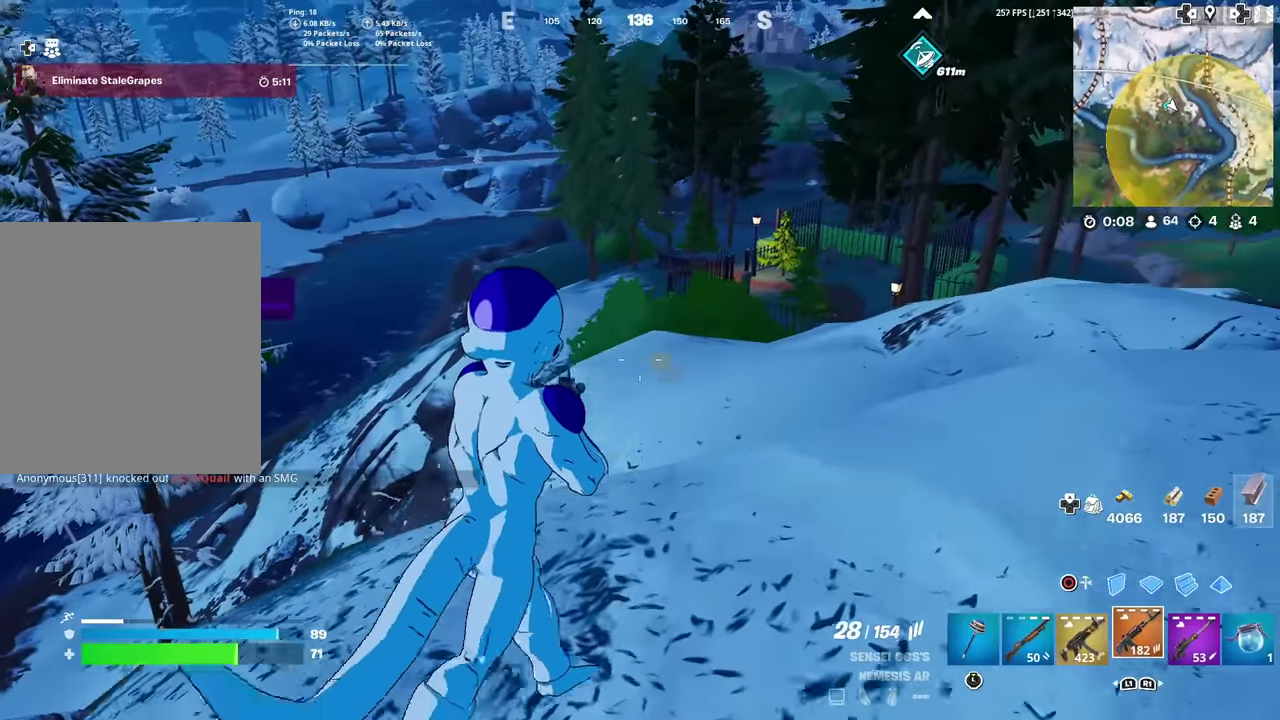
{"dt_ms": 600, "buttons": [], "left_stick": "up", "right_stick": "center", "events": [[300, "left_stick", "up"]]}
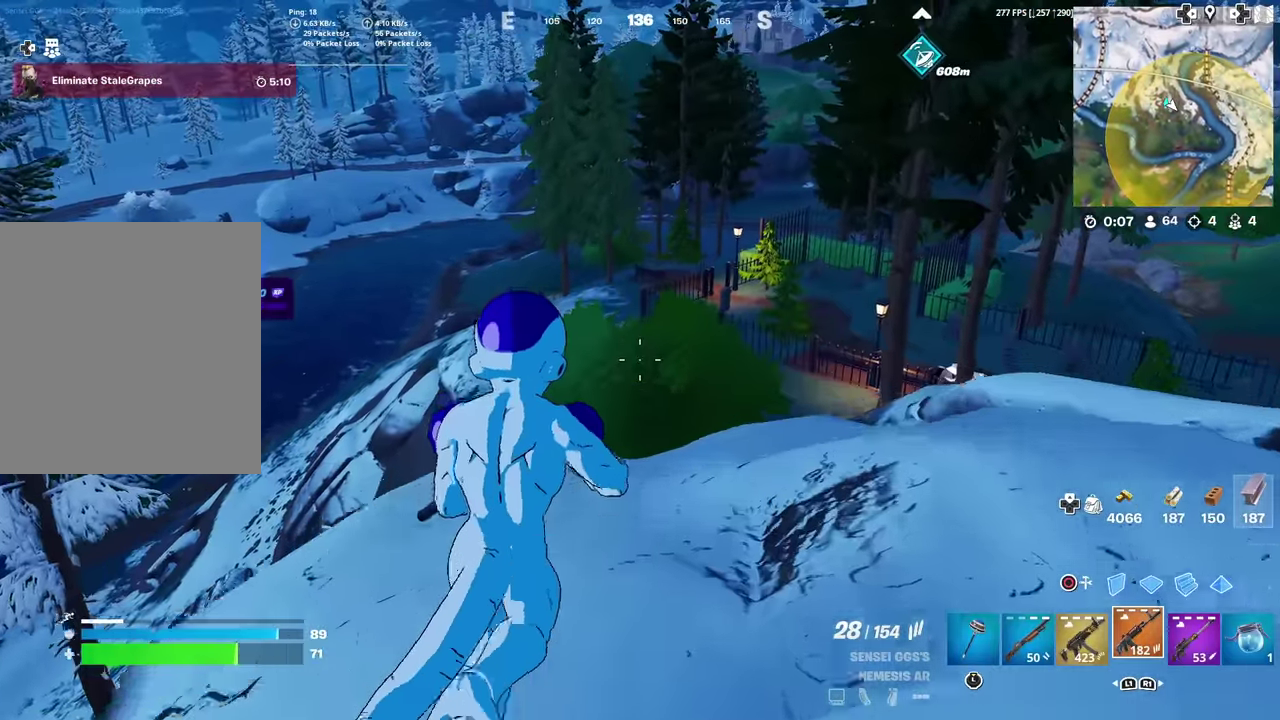
{"dt_ms": 401, "buttons": [], "left_stick": "up-right", "right_stick": "center", "events": [[201, "left_stick", "up-right"]]}
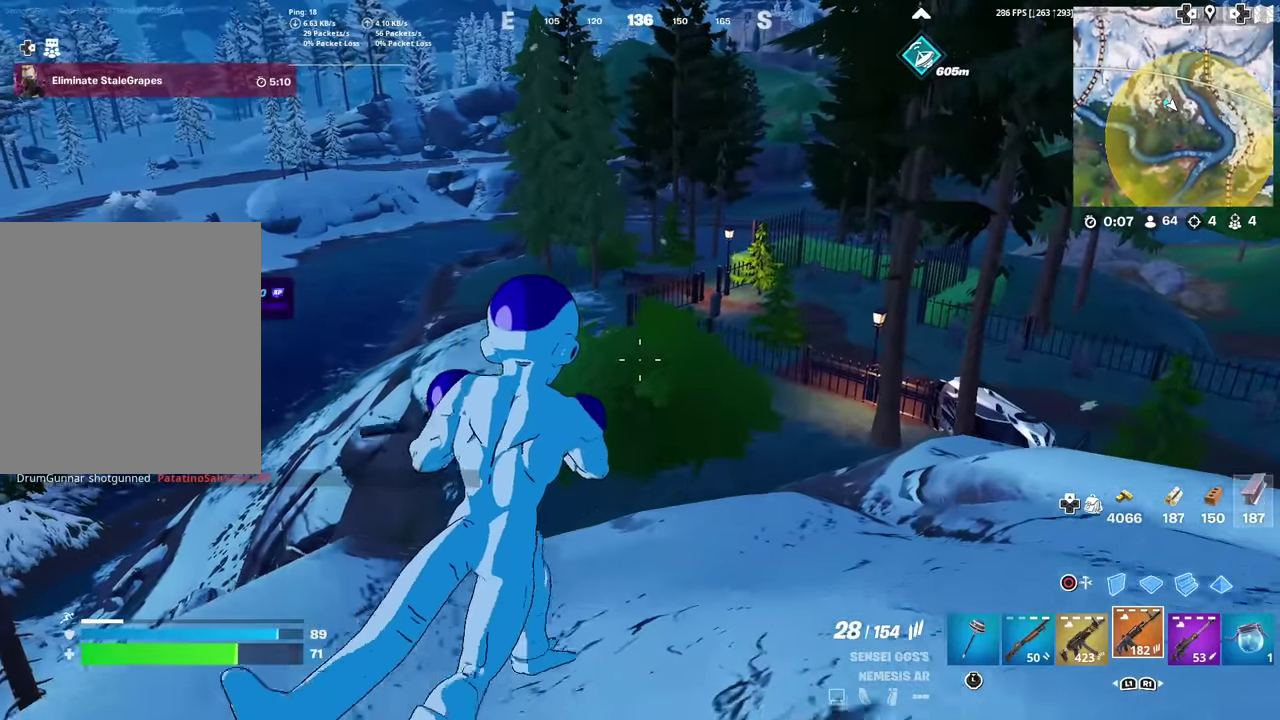
{"dt_ms": 500, "buttons": [], "left_stick": "right", "right_stick": "center", "events": [[67, "right_stick", "left"], [167, "right_stick", "center"], [267, "left_stick", "right"]]}